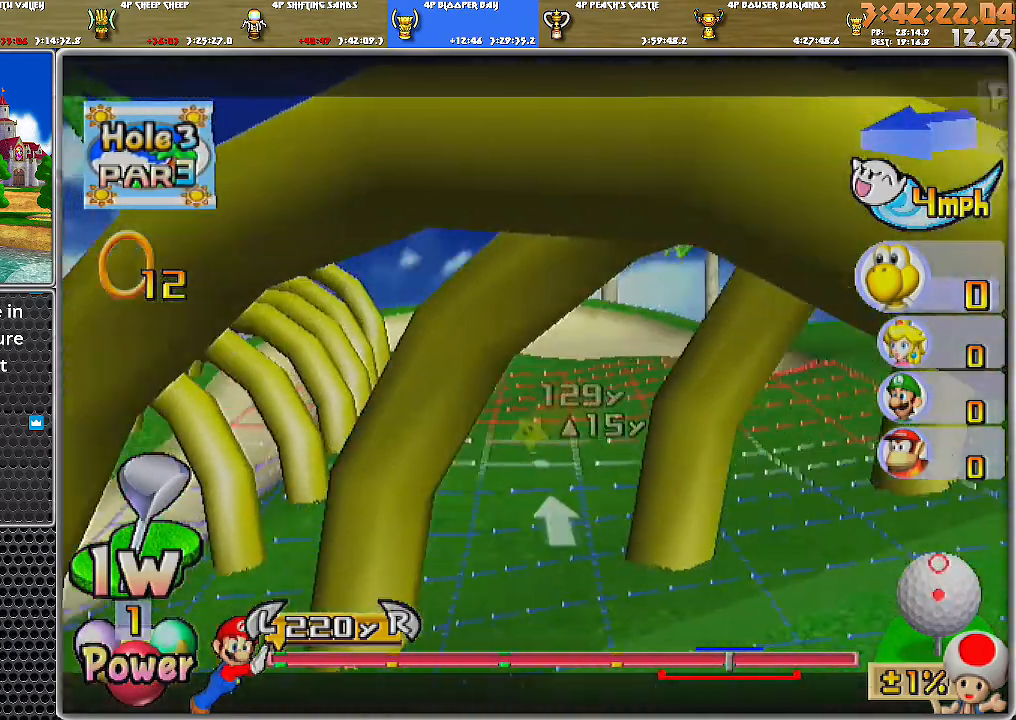
Gameplay with a controller (Nintendo layout); each line is a JSON object with the inputs held at the frame after it. "events" lists button and stick changes between this image and that frame as [ms after this image, input, new state], when the widget could be followed in between. Not read: L2 L3 R1 R2 R3.
{"buttons": [], "left_stick": "center", "right_stick": "center", "events": [[100, "left_stick", "center"]]}
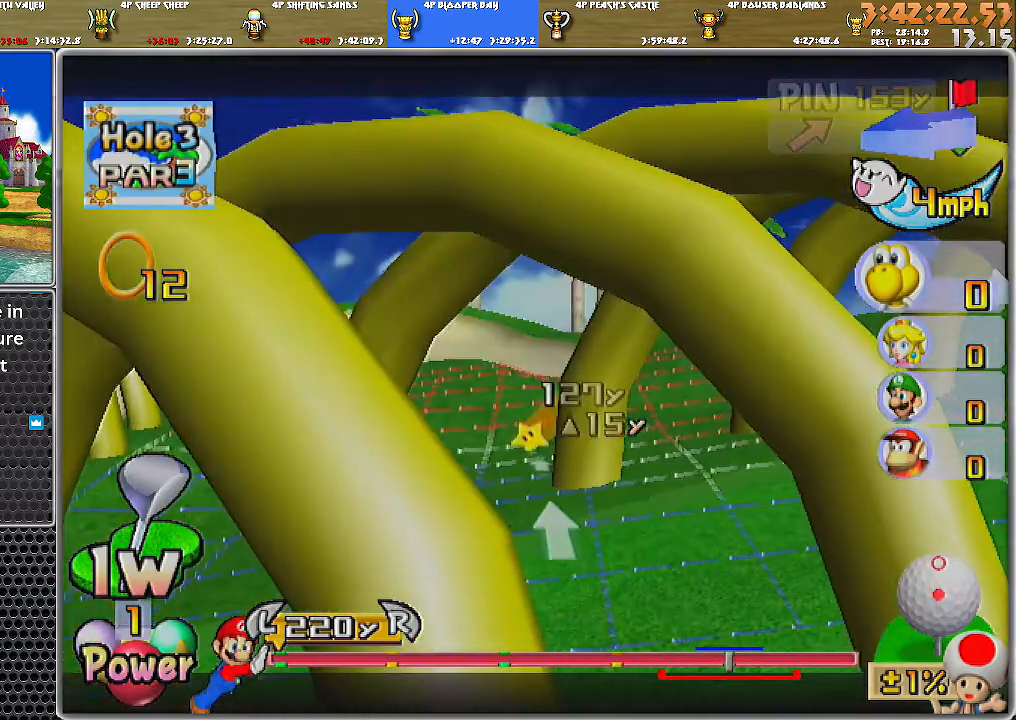
{"buttons": [], "left_stick": "left", "right_stick": "center", "events": [[184, "left_stick", "left"], [317, "left_stick", "center"], [417, "left_stick", "left"]]}
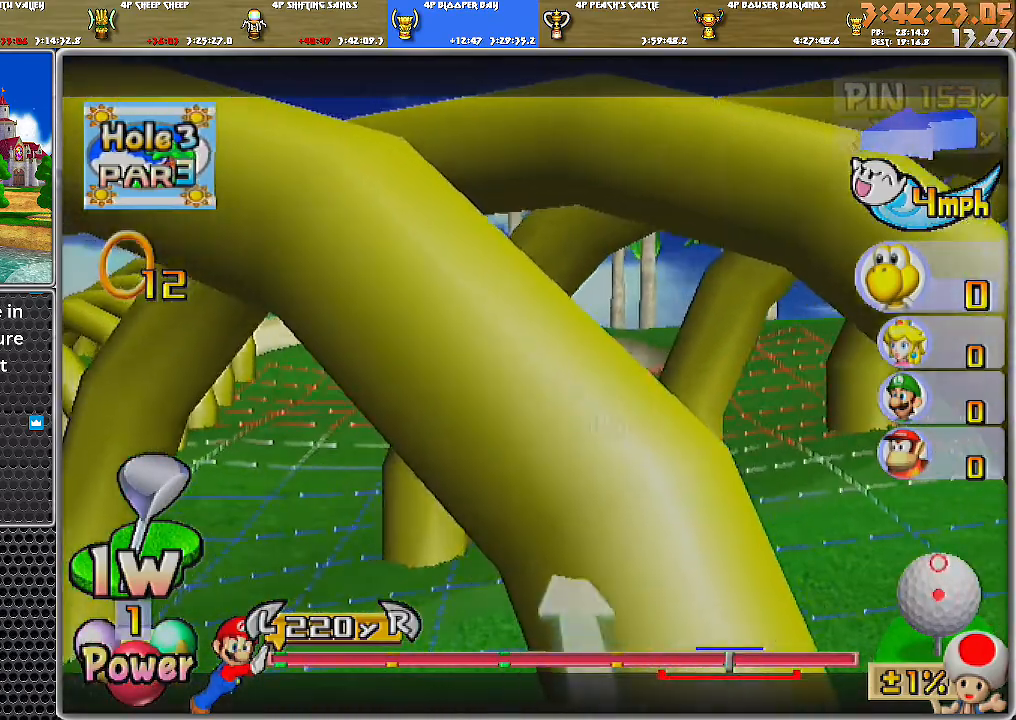
{"buttons": [], "left_stick": "right", "right_stick": "center", "events": [[133, "left_stick", "center"], [350, "left_stick", "right"]]}
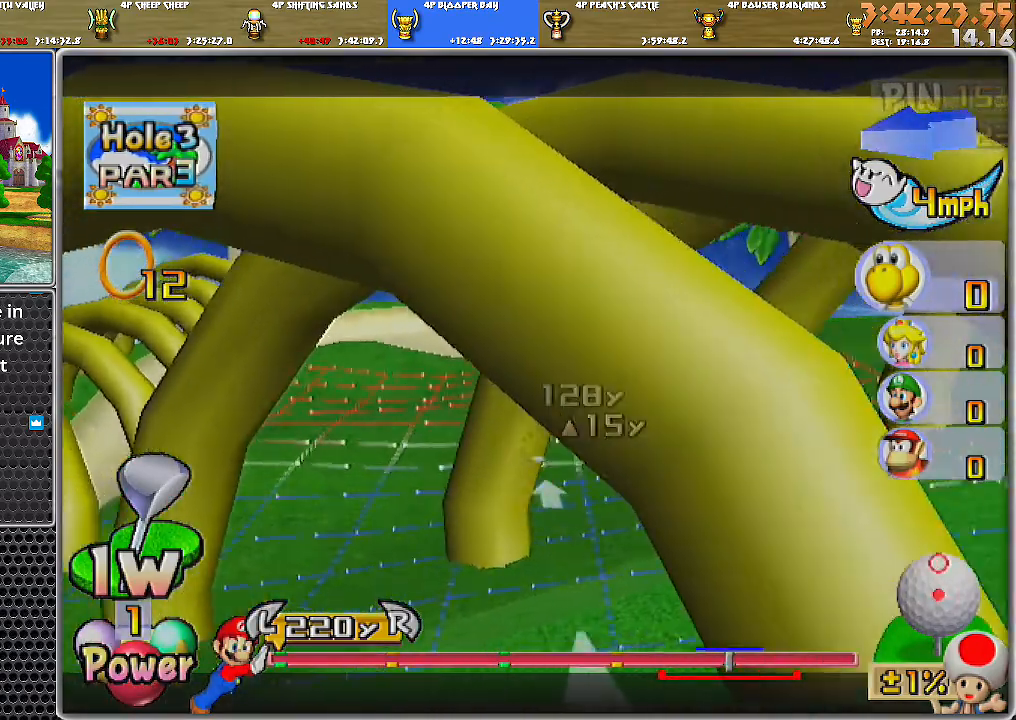
{"buttons": [], "left_stick": "right", "right_stick": "center", "events": [[284, "left_stick", "center"], [501, "left_stick", "right"]]}
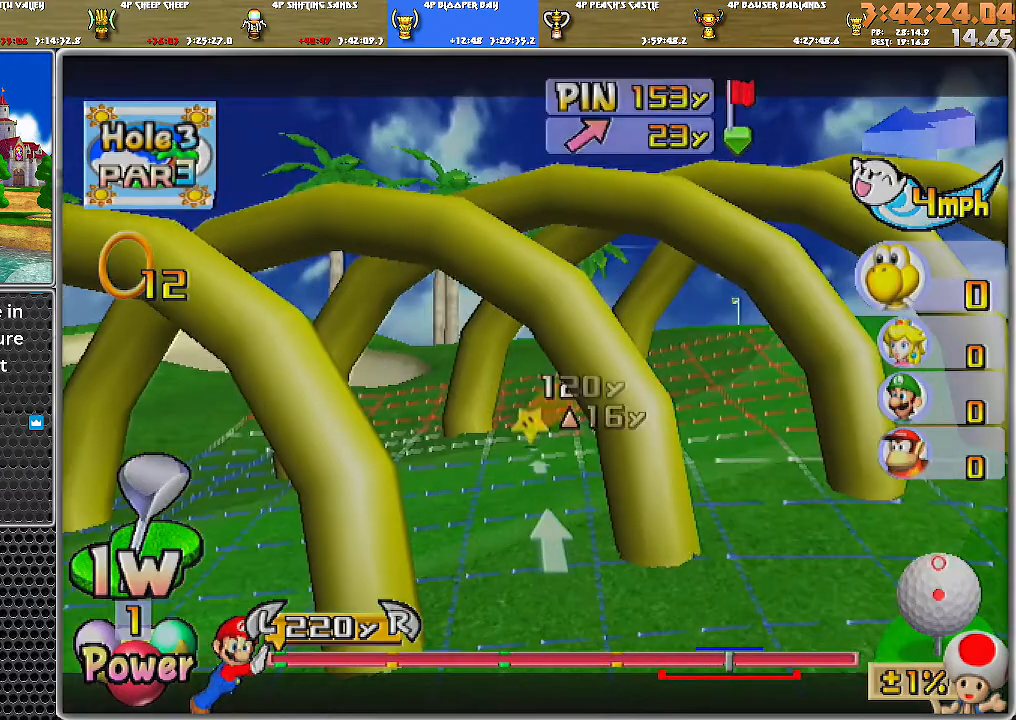
{"buttons": [], "left_stick": "center", "right_stick": "center", "events": [[417, "left_stick", "center"]]}
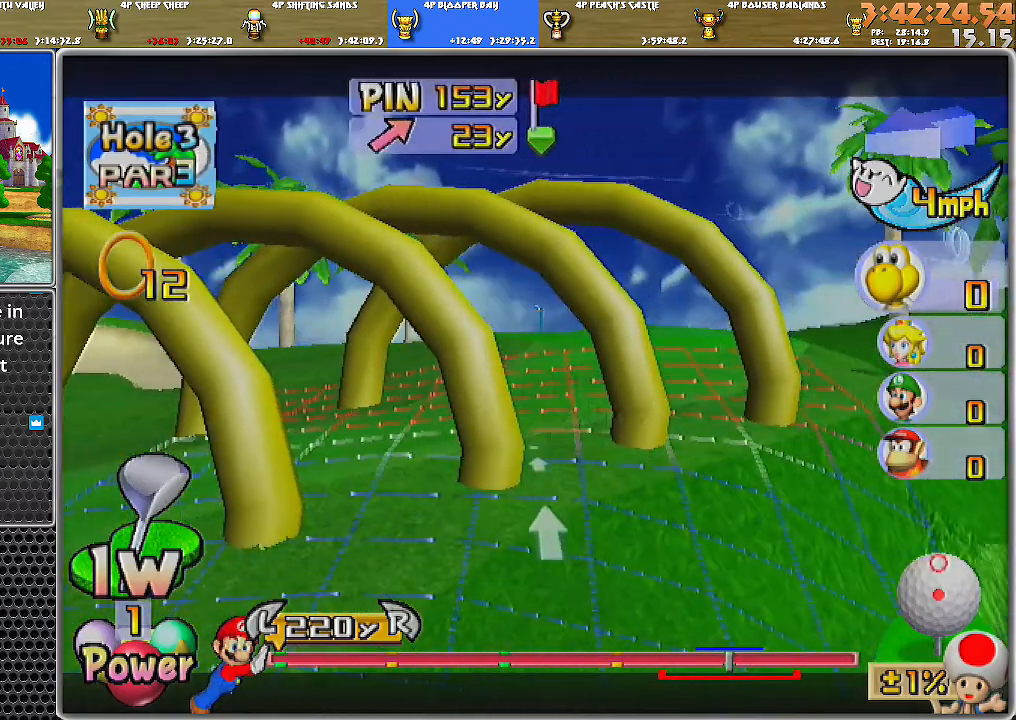
{"buttons": [], "left_stick": "left", "right_stick": "center", "events": [[100, "left_stick", "left"]]}
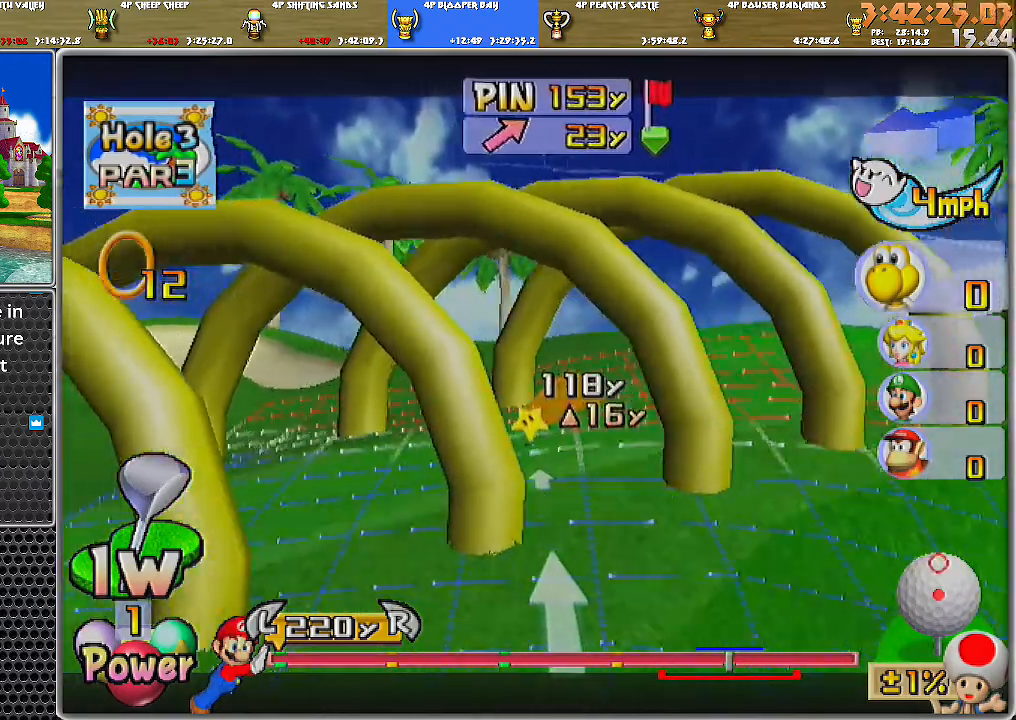
{"buttons": [], "left_stick": "center", "right_stick": "center", "events": [[467, "left_stick", "center"]]}
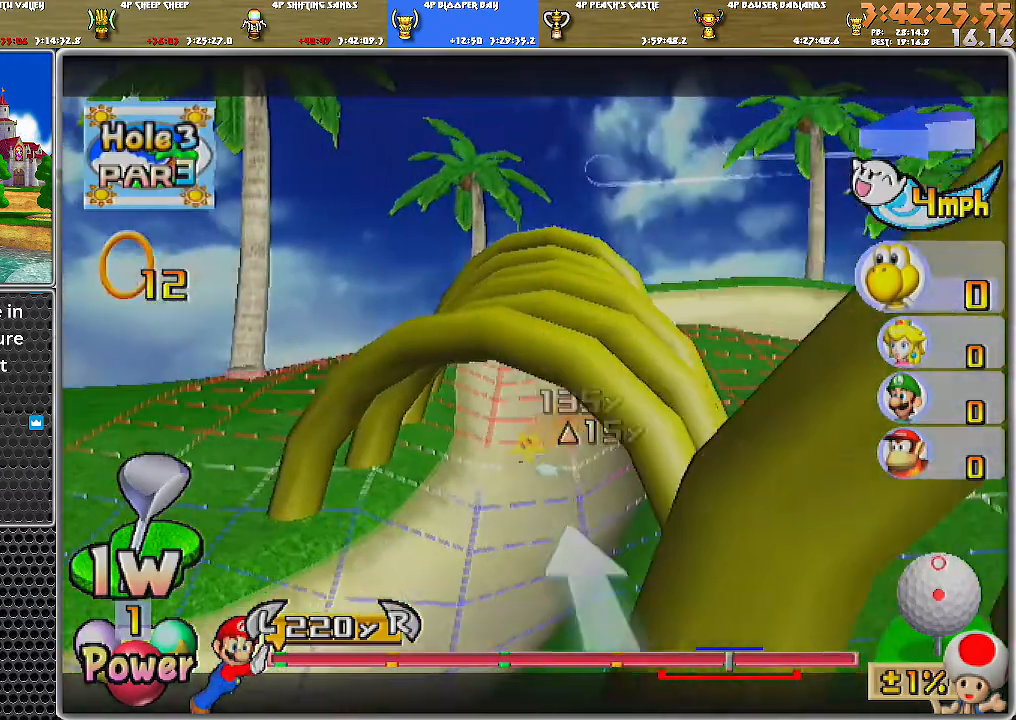
{"buttons": [], "left_stick": "right", "right_stick": "center", "events": [[434, "left_stick", "right"]]}
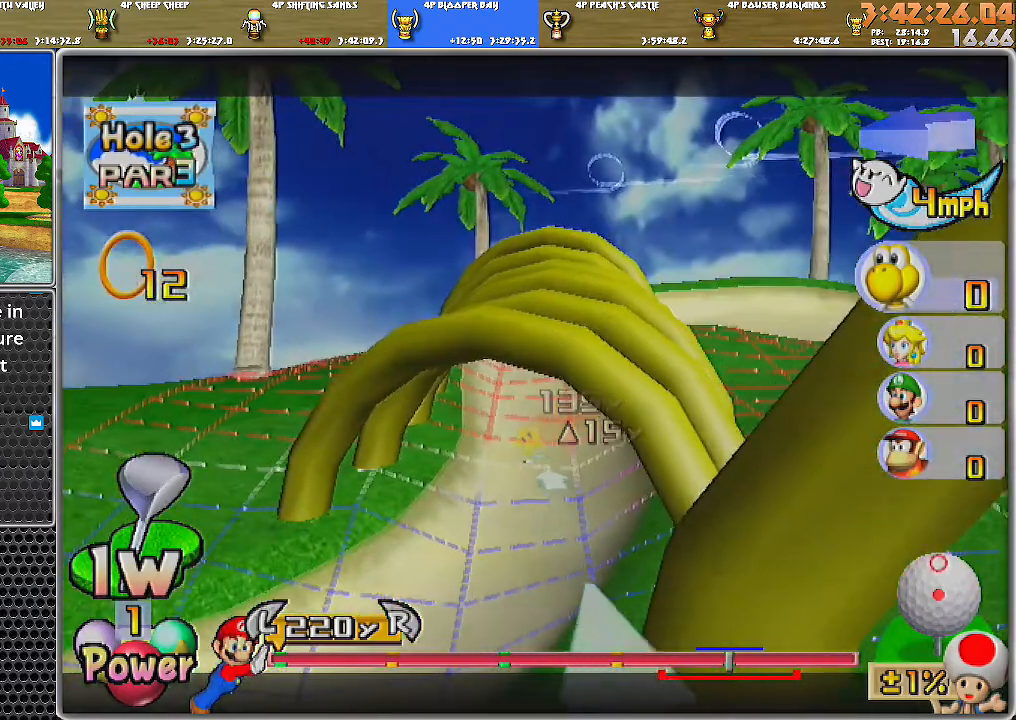
{"buttons": [], "left_stick": "center", "right_stick": "center", "events": [[33, "left_stick", "center"]]}
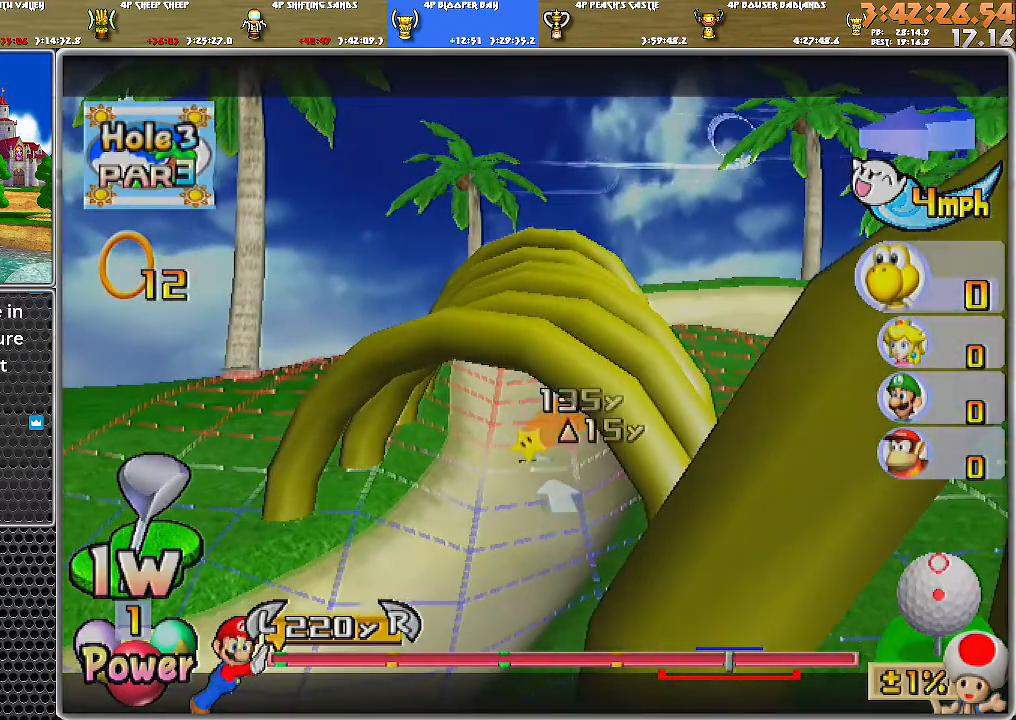
{"buttons": [], "left_stick": "center", "right_stick": "center", "events": []}
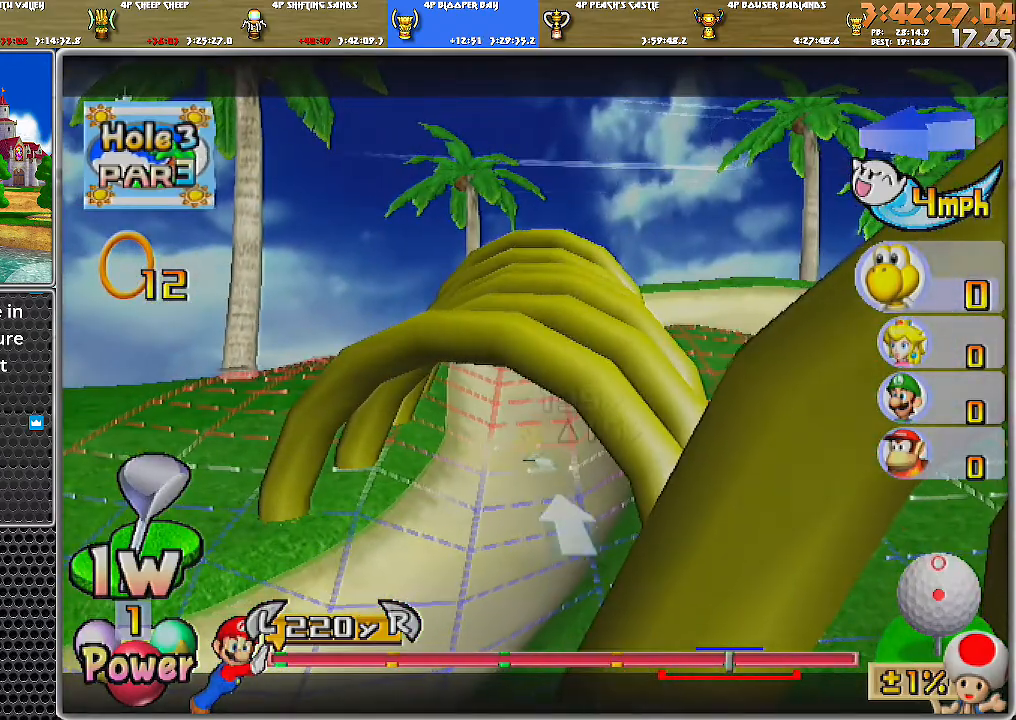
{"buttons": [], "left_stick": "center", "right_stick": "center", "events": [[216, "left_stick", "right"], [333, "left_stick", "center"]]}
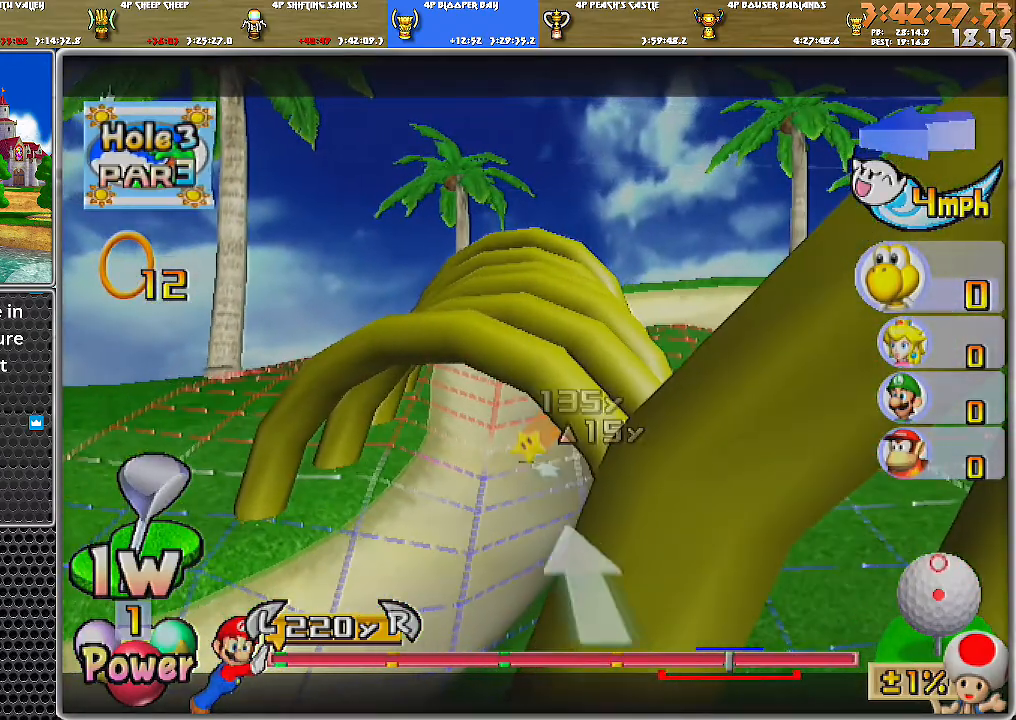
{"buttons": [], "left_stick": "center", "right_stick": "center", "events": [[417, "left_stick", "right"], [501, "left_stick", "center"]]}
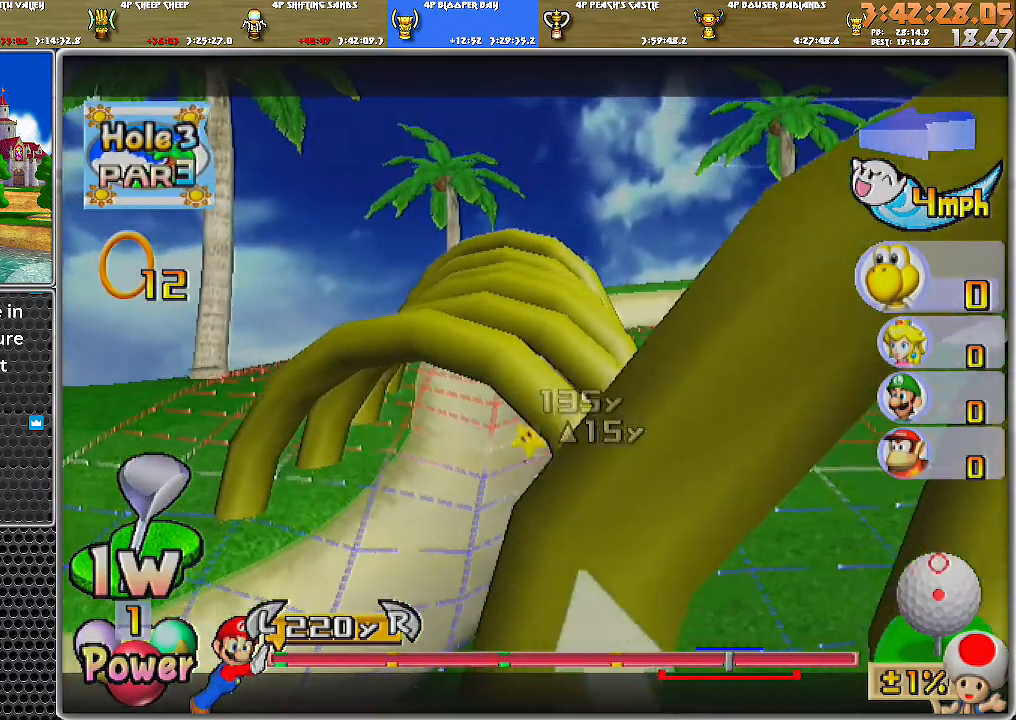
{"buttons": [], "left_stick": "center", "right_stick": "center", "events": []}
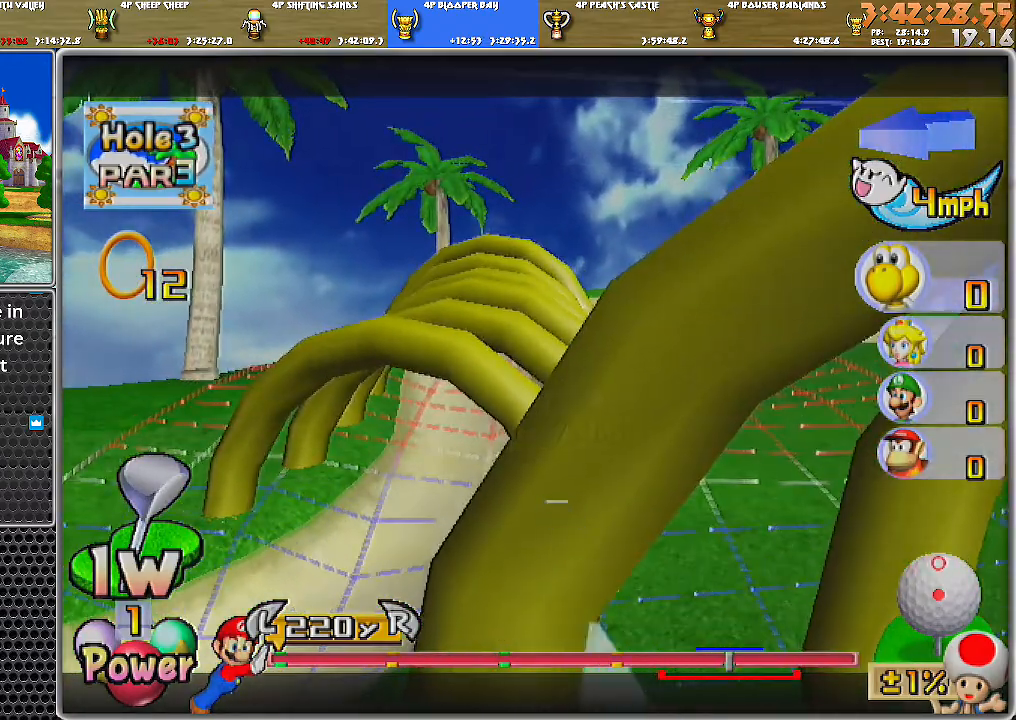
{"buttons": [], "left_stick": "center", "right_stick": "center", "events": [[250, "left_stick", "up-left"], [317, "left_stick", "center"]]}
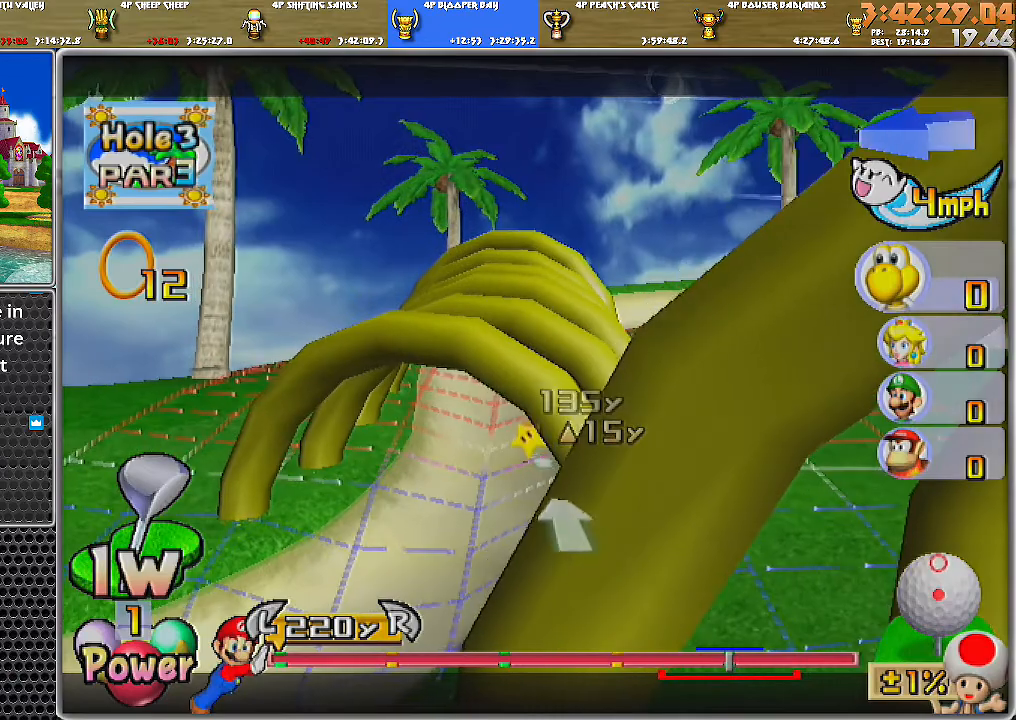
{"buttons": [], "left_stick": "up", "right_stick": "center", "events": [[183, "A", "down"], [233, "A", "up"], [317, "A", "down"], [333, "left_stick", "up"], [367, "A", "up"]]}
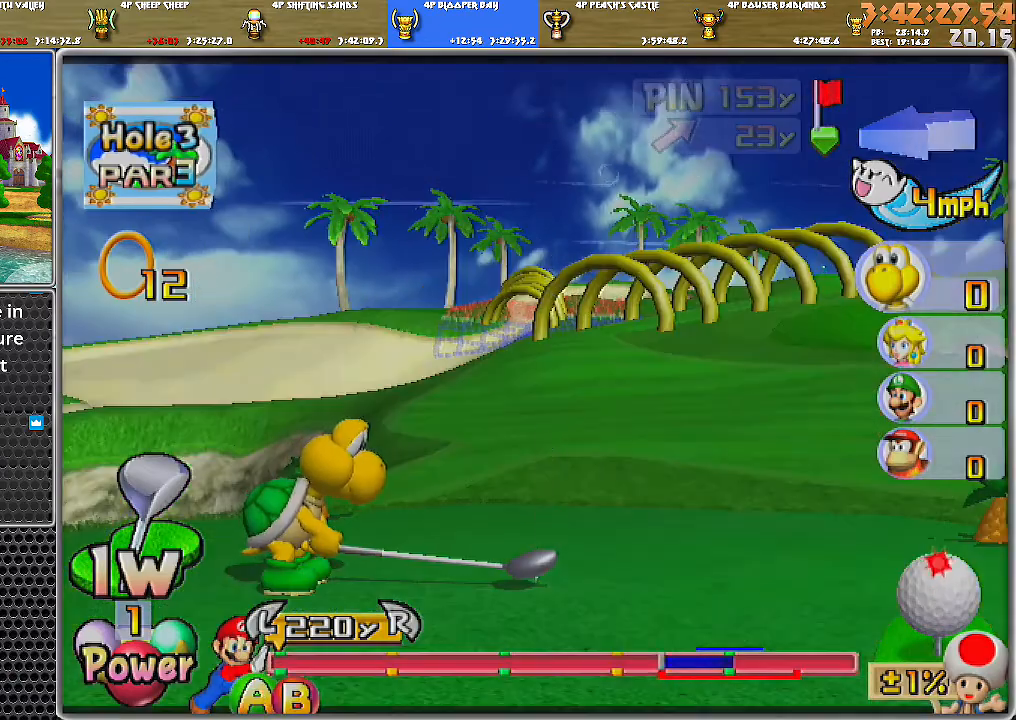
{"buttons": [], "left_stick": "up", "right_stick": "center", "events": []}
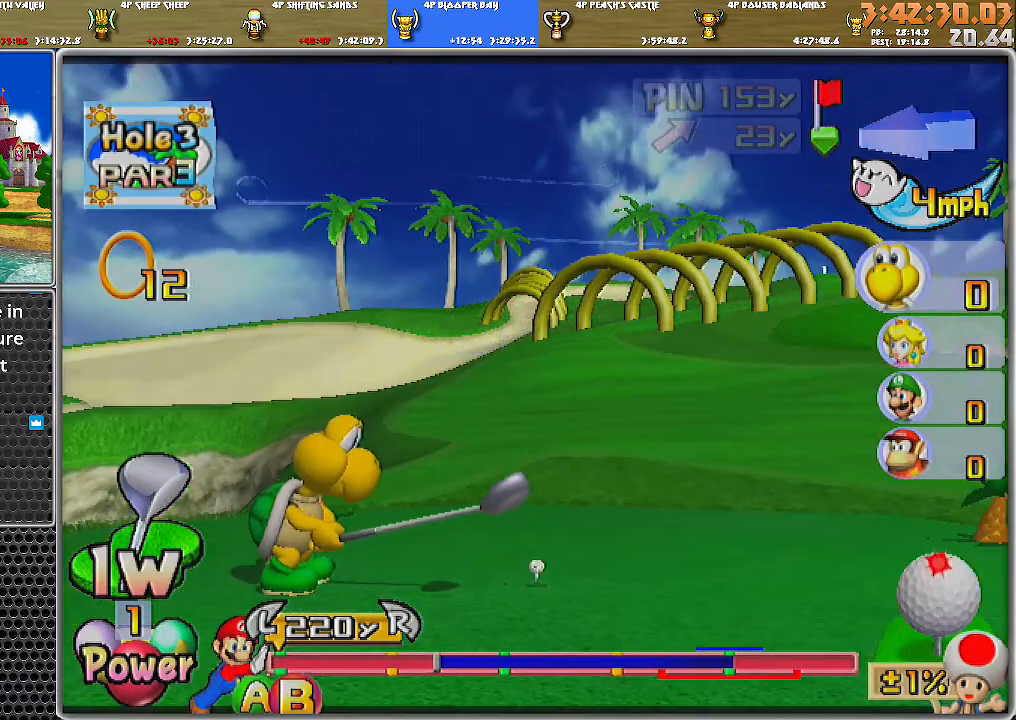
{"buttons": [], "left_stick": "up", "right_stick": "center", "events": [[317, "B", "down"], [467, "B", "up"]]}
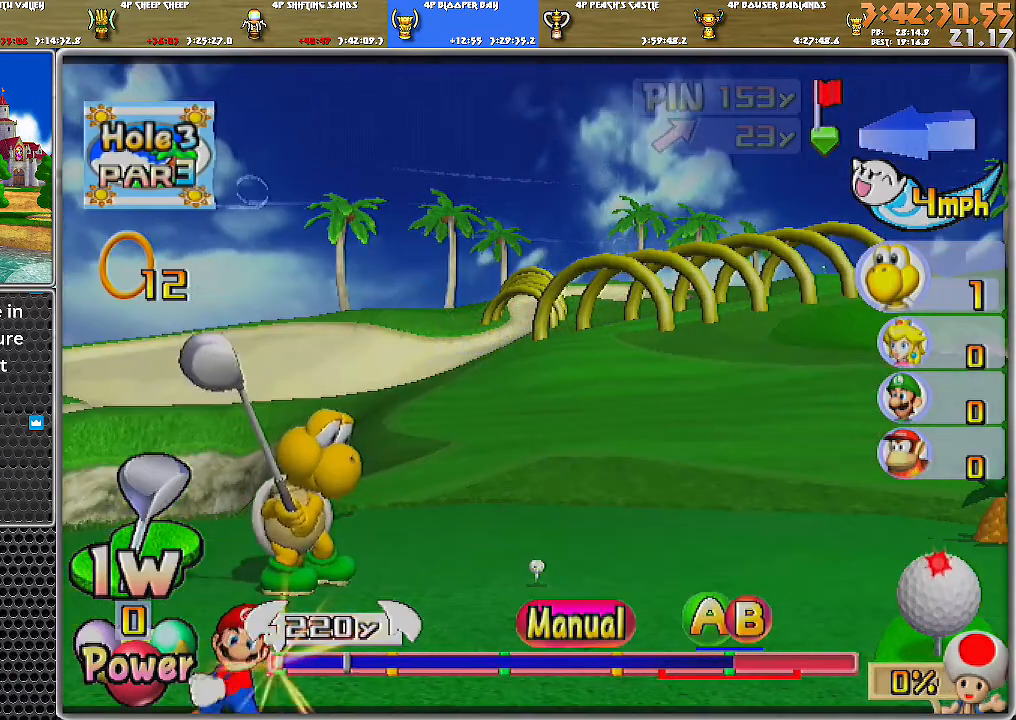
{"buttons": [], "left_stick": "up", "right_stick": "center", "events": []}
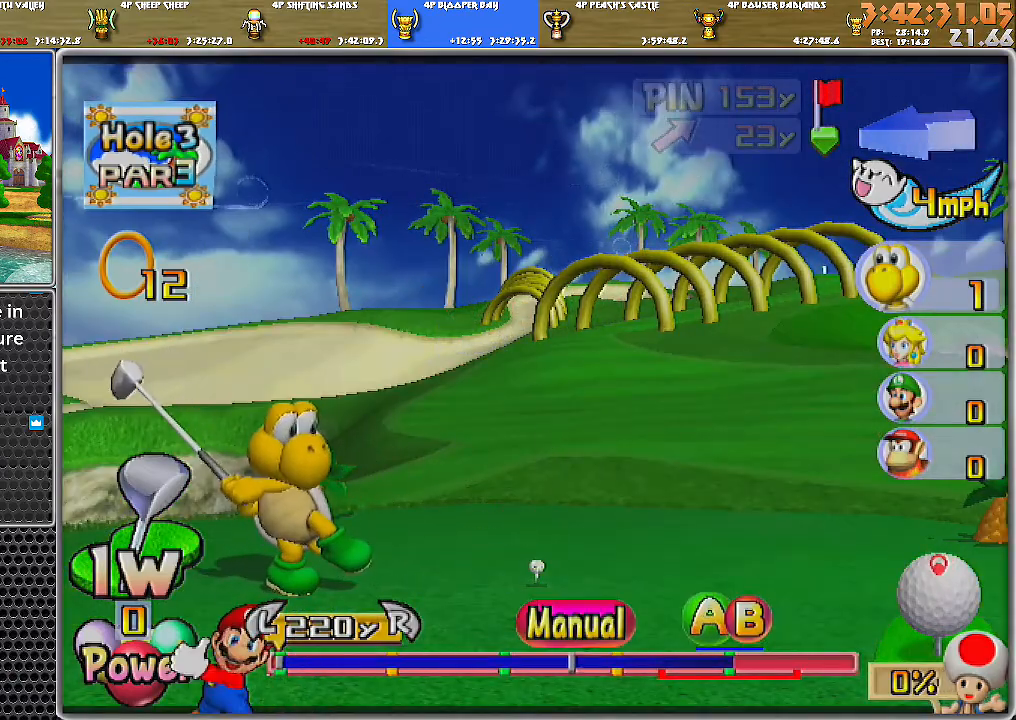
{"buttons": ["A", "B"], "left_stick": "up", "right_stick": "center", "events": [[300, "A", "down"], [333, "B", "down"]]}
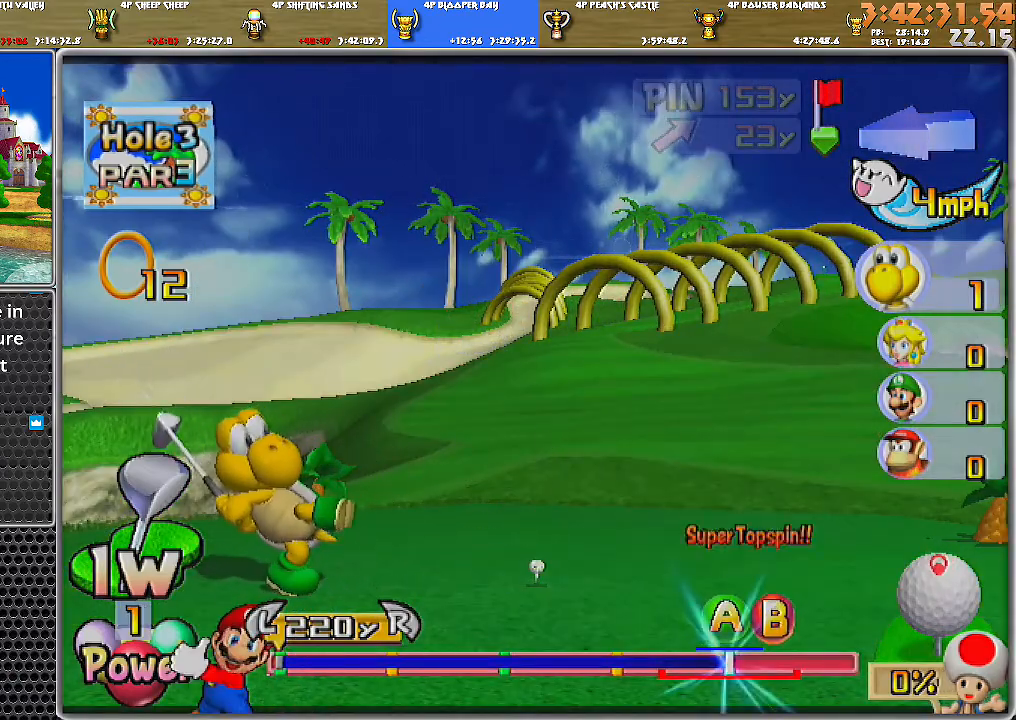
{"buttons": ["A"], "left_stick": "up", "right_stick": "center", "events": [[67, "A", "up"], [67, "B", "up"], [484, "A", "down"]]}
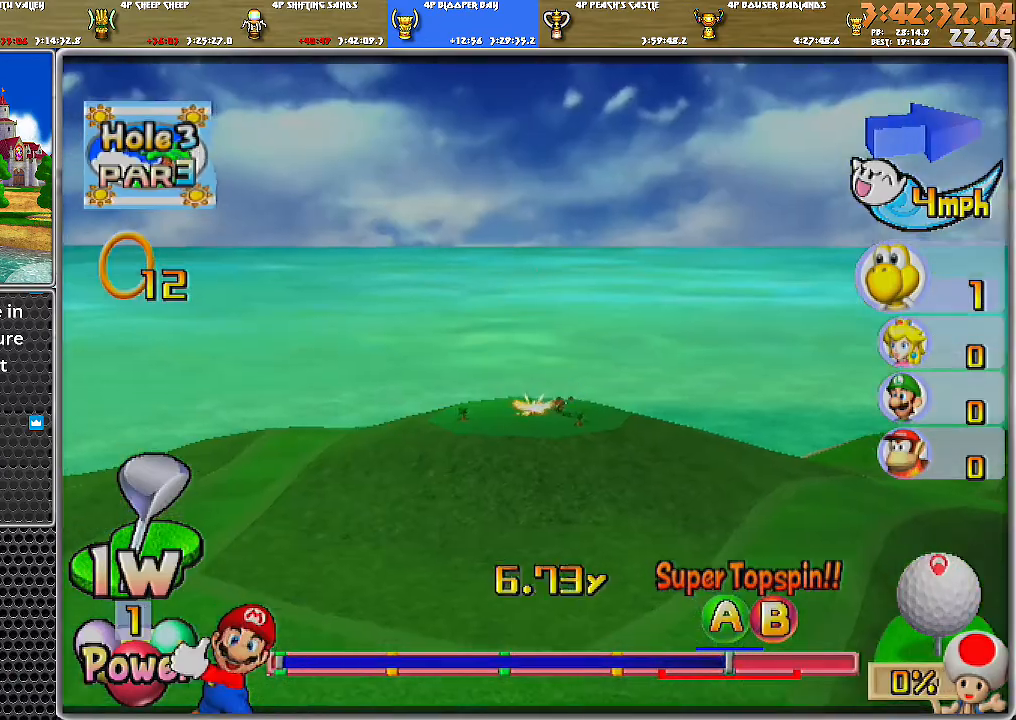
{"buttons": [], "left_stick": "up", "right_stick": "center", "events": [[317, "A", "up"]]}
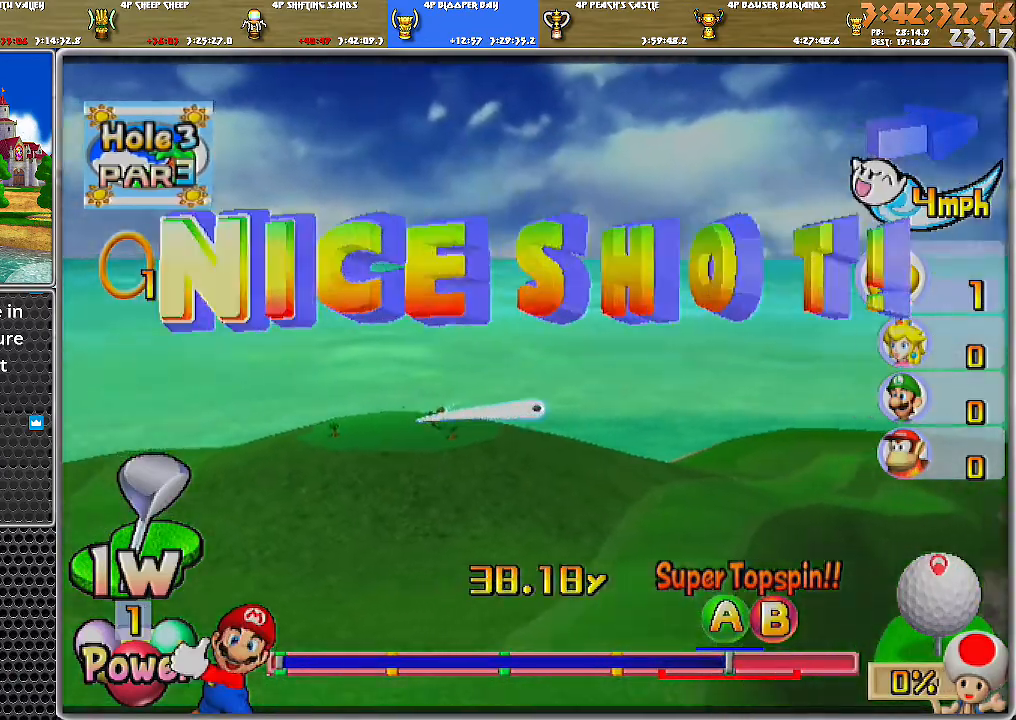
{"buttons": [], "left_stick": "up", "right_stick": "center", "events": []}
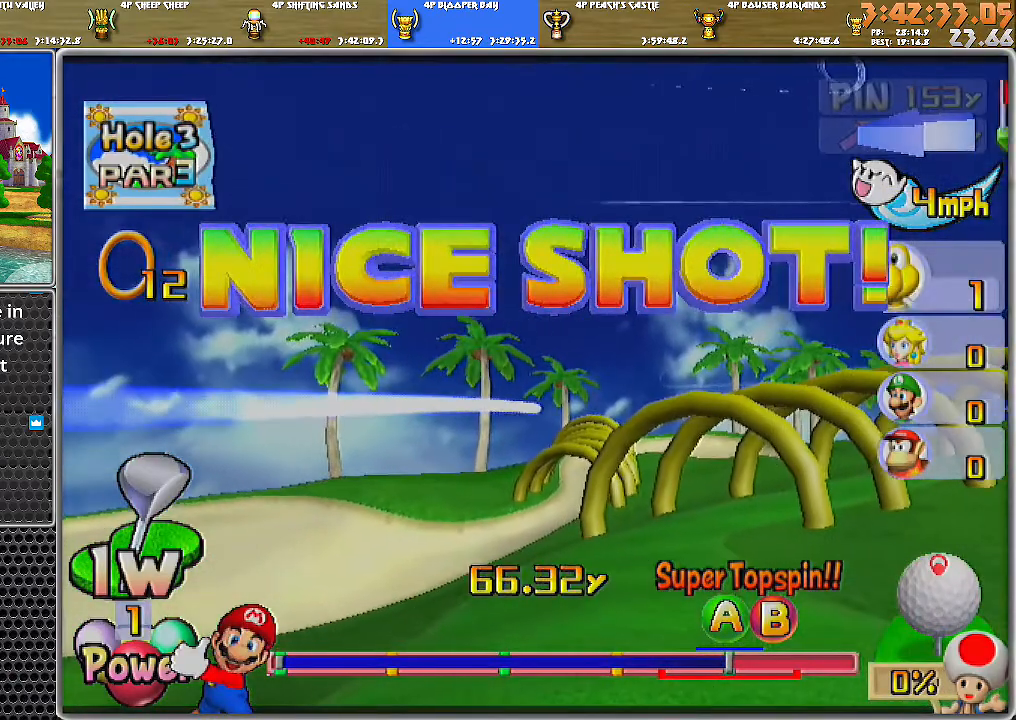
{"buttons": [], "left_stick": "up", "right_stick": "center", "events": []}
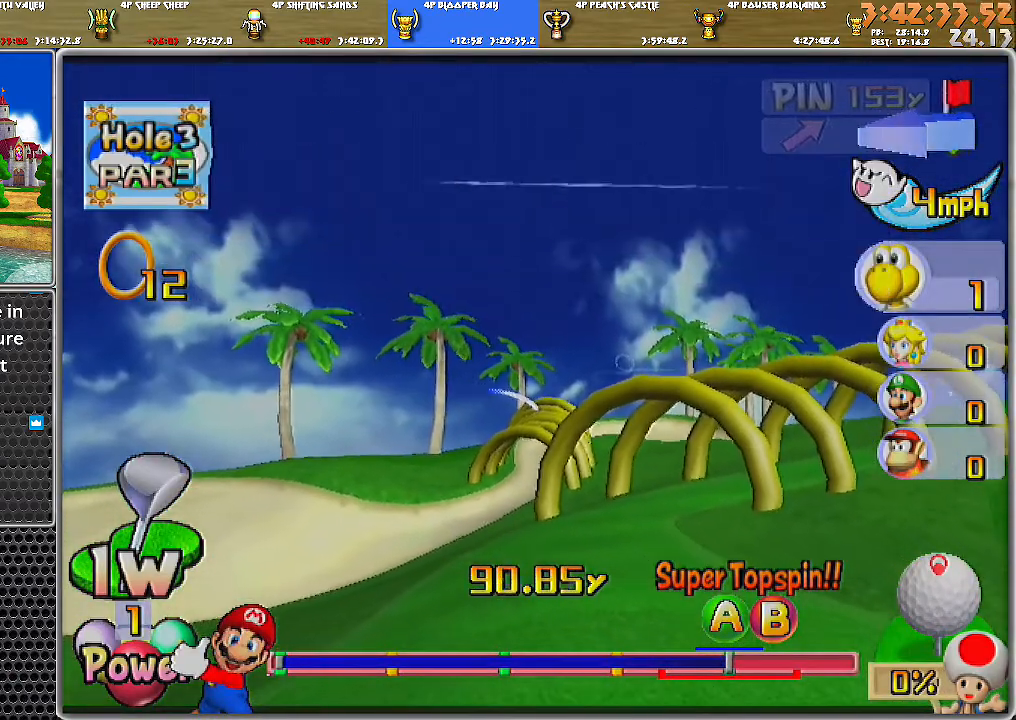
{"buttons": [], "left_stick": "up", "right_stick": "center", "events": []}
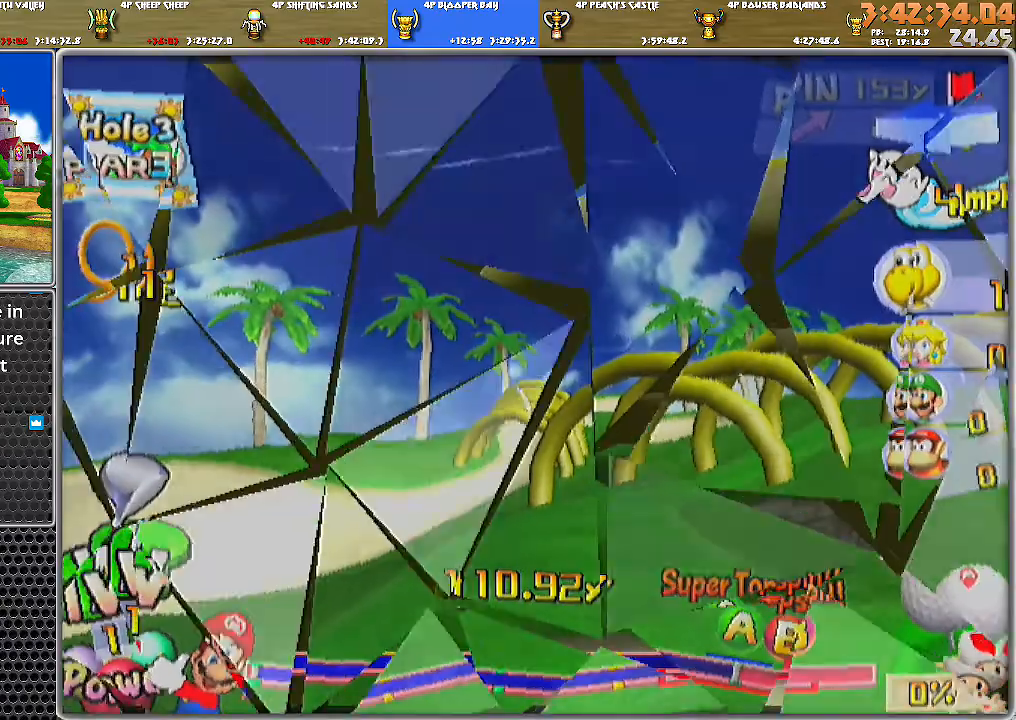
{"buttons": [], "left_stick": "up", "right_stick": "center", "events": []}
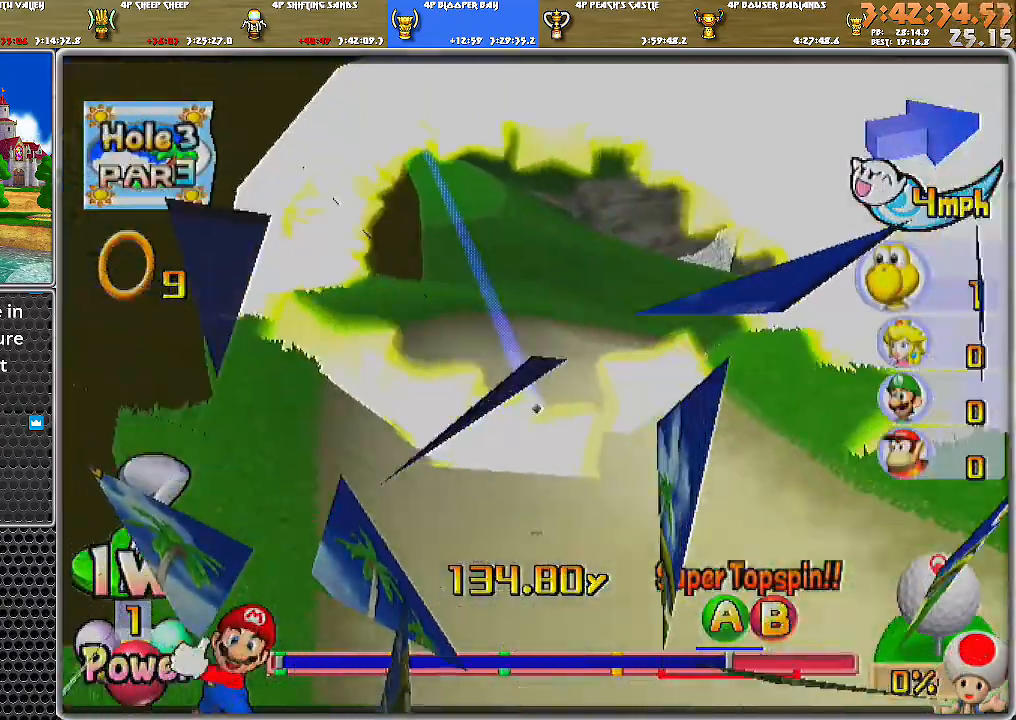
{"buttons": [], "left_stick": "center", "right_stick": "center", "events": [[134, "left_stick", "center"]]}
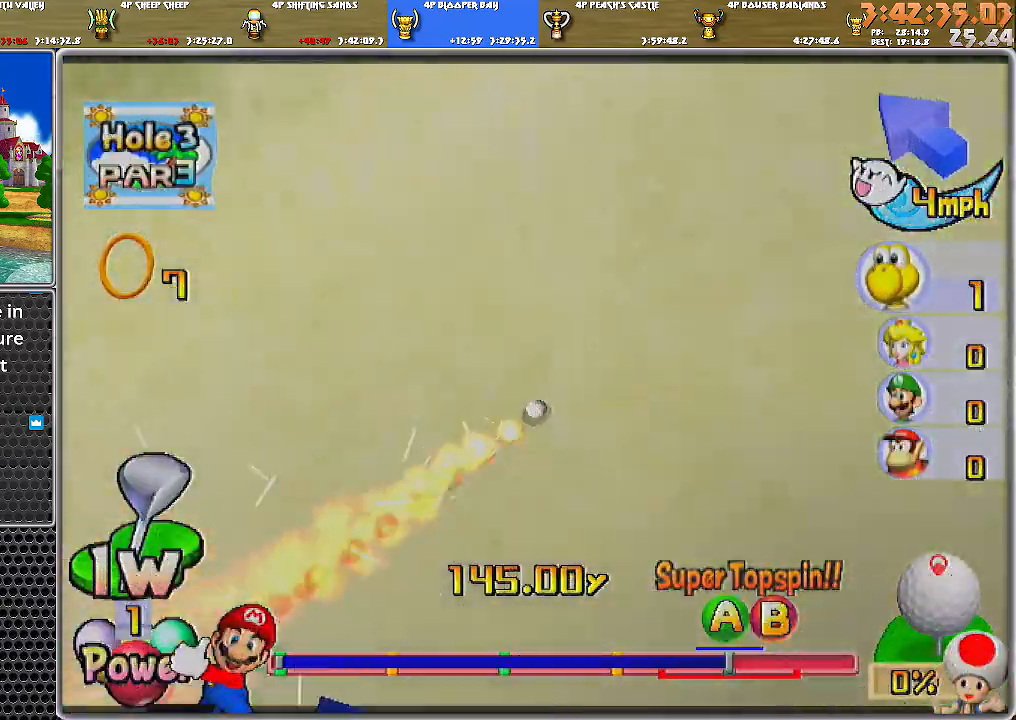
{"buttons": [], "left_stick": "center", "right_stick": "center", "events": []}
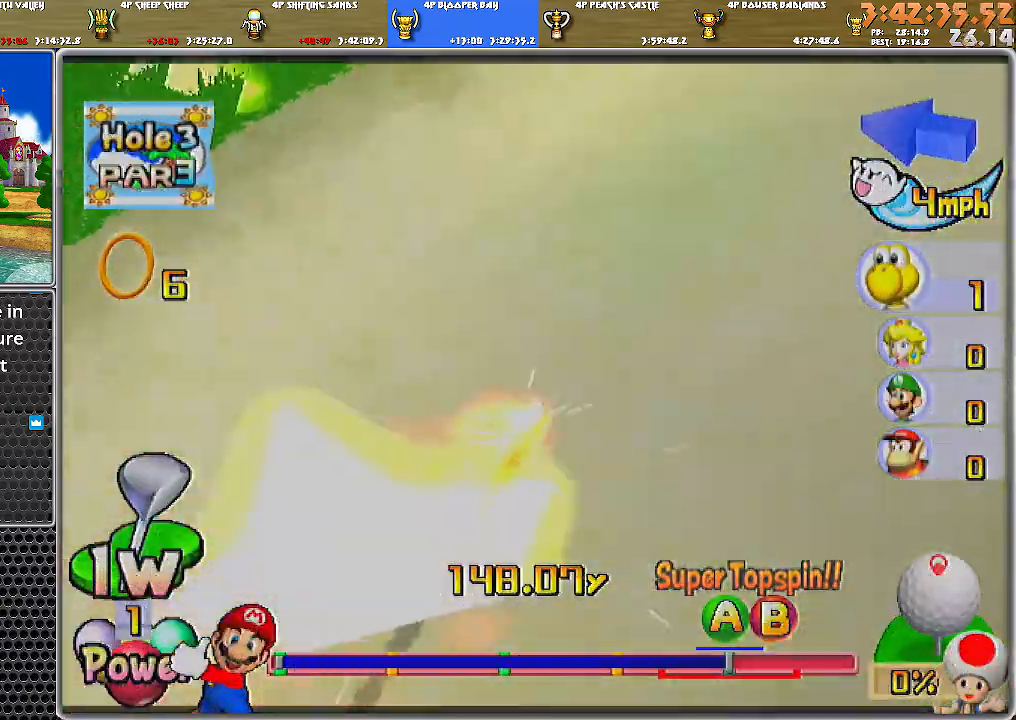
{"buttons": ["A"], "left_stick": "center", "right_stick": "center", "events": [[284, "A", "down"]]}
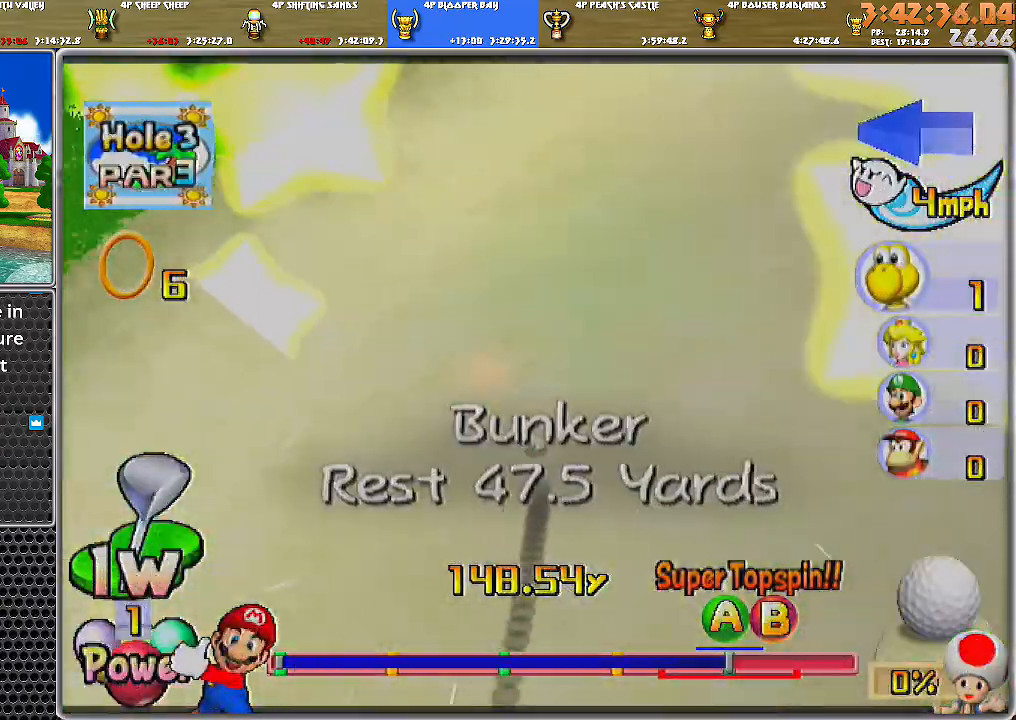
{"buttons": [], "left_stick": "up", "right_stick": "center", "events": [[67, "A", "up"], [133, "A", "down"], [233, "A", "up"], [250, "A", "down"], [350, "A", "up"], [450, "left_stick", "up"]]}
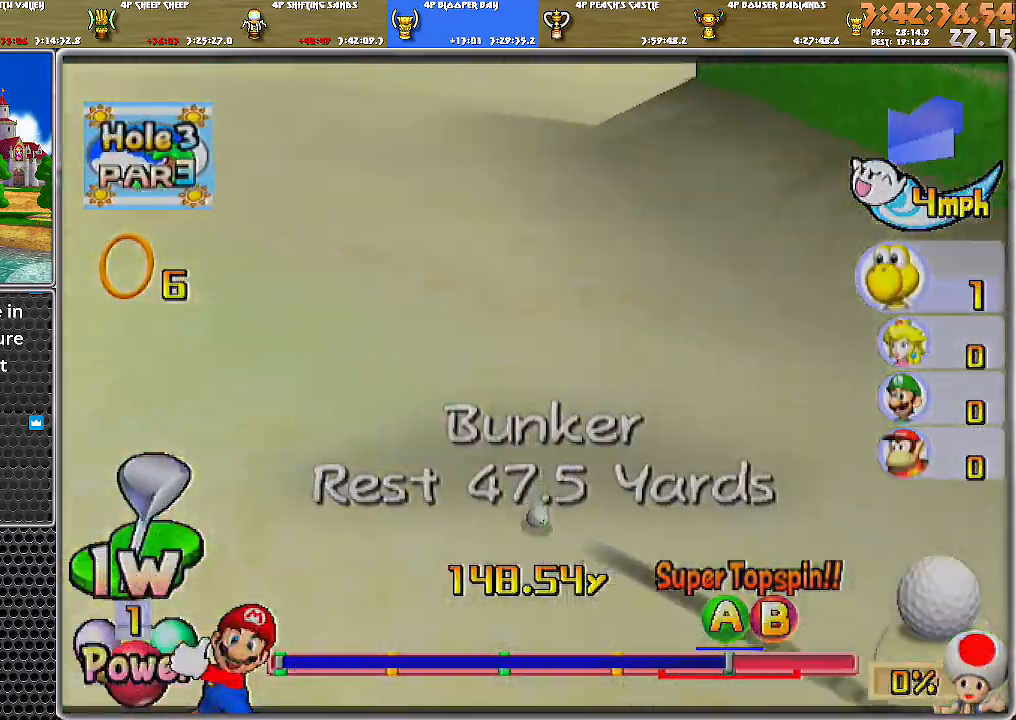
{"buttons": [], "left_stick": "center", "right_stick": "center", "events": [[384, "left_stick", "center"]]}
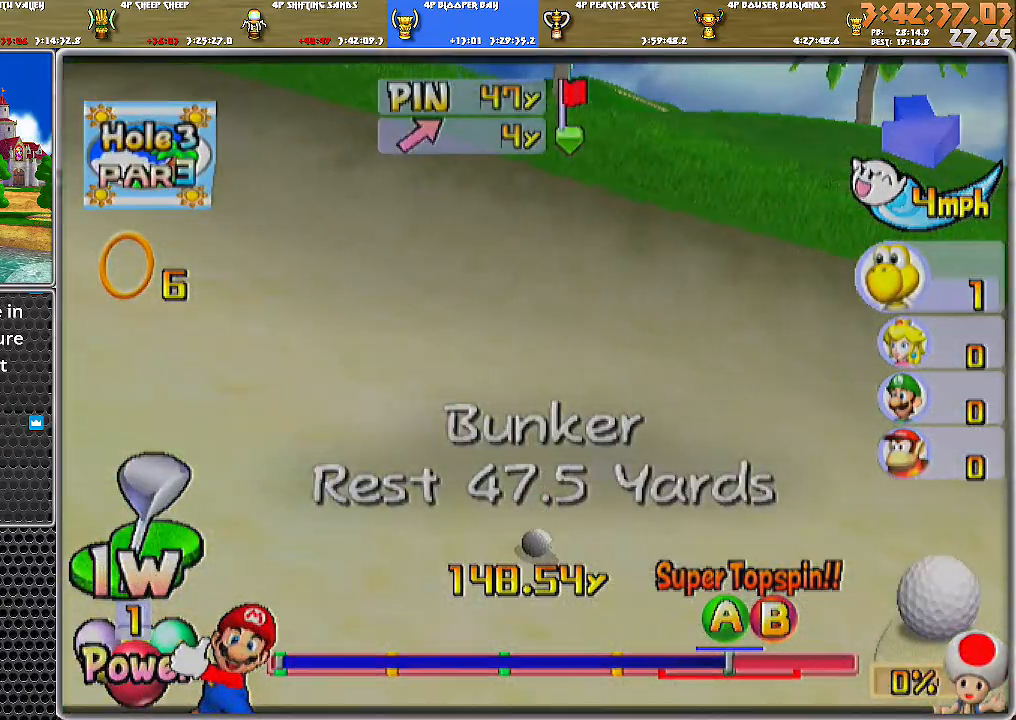
{"buttons": [], "left_stick": "center", "right_stick": "up", "events": [[384, "right_stick", "up"]]}